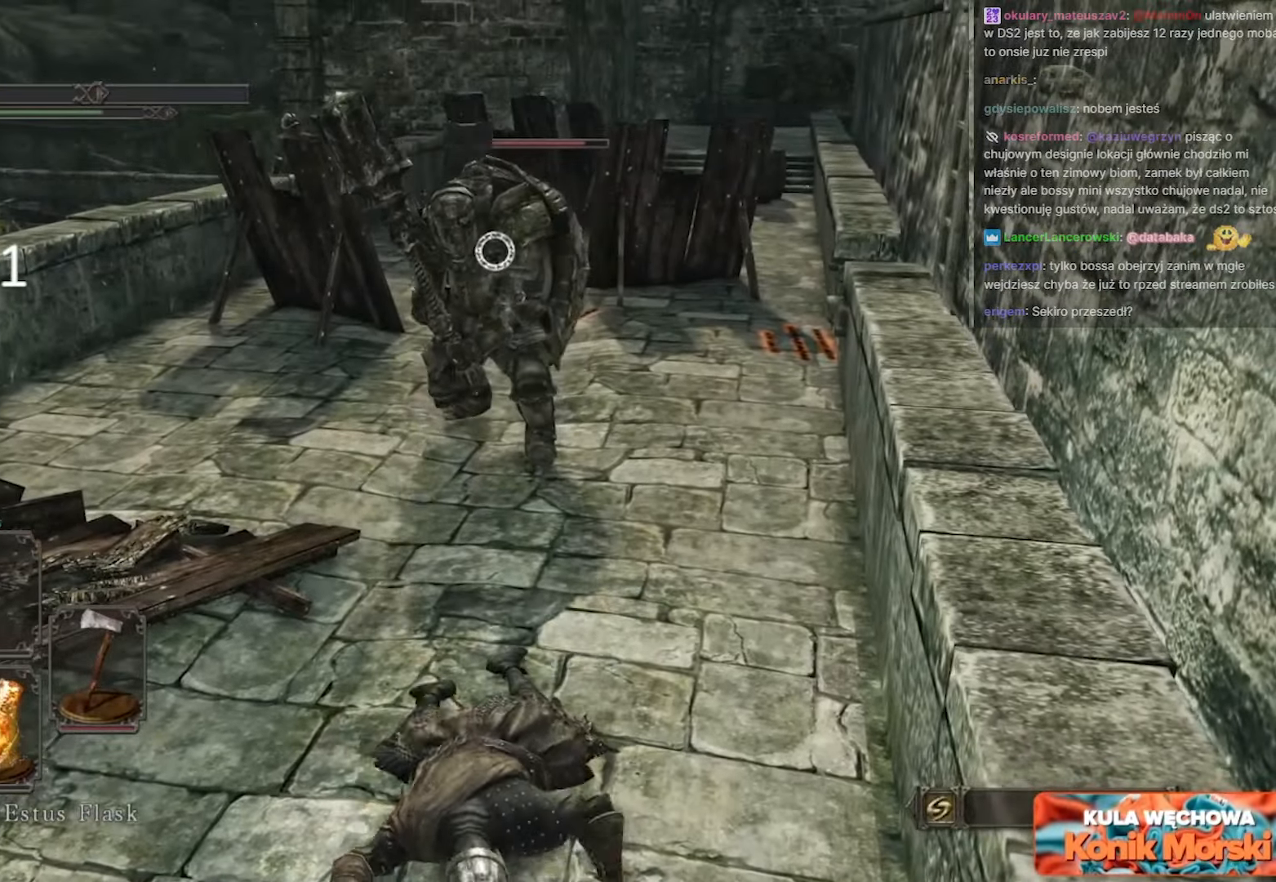
Gameplay with keyboard and mouse; each line is a JSON object with the keys and mouse buttons held at the frame after it. "events" lists presses ("down") and releases ("up") of "1", "2", "3", "4", "5", "a", "alt", "c", "caps_lock", "ctrl", "d", "e", "f", "g", "q", "r", "s", "shift", "space", "t", "tab", "v", "w", "x", "z", "mouse_left", "mouse_wheel" and "mouse_right" between this image and that frame as [ms after this image, input, new state], when the widget could be followed in between. "mouse_left", "mouse_wheel", "mouse_right" = the "left", "wheel", "right" buttons of the "mouse" list. No other keys are recorded. "wheel" means that the mouse wheel is clicked or scrolled. Not read: mouse_move.
{"keys": ["s"], "mouse": [], "events": [[50, "space", "up"], [150, "space", "down"], [200, "space", "up"], [267, "space", "down"], [317, "space", "up"], [417, "space", "down"], [450, "space", "up"]]}
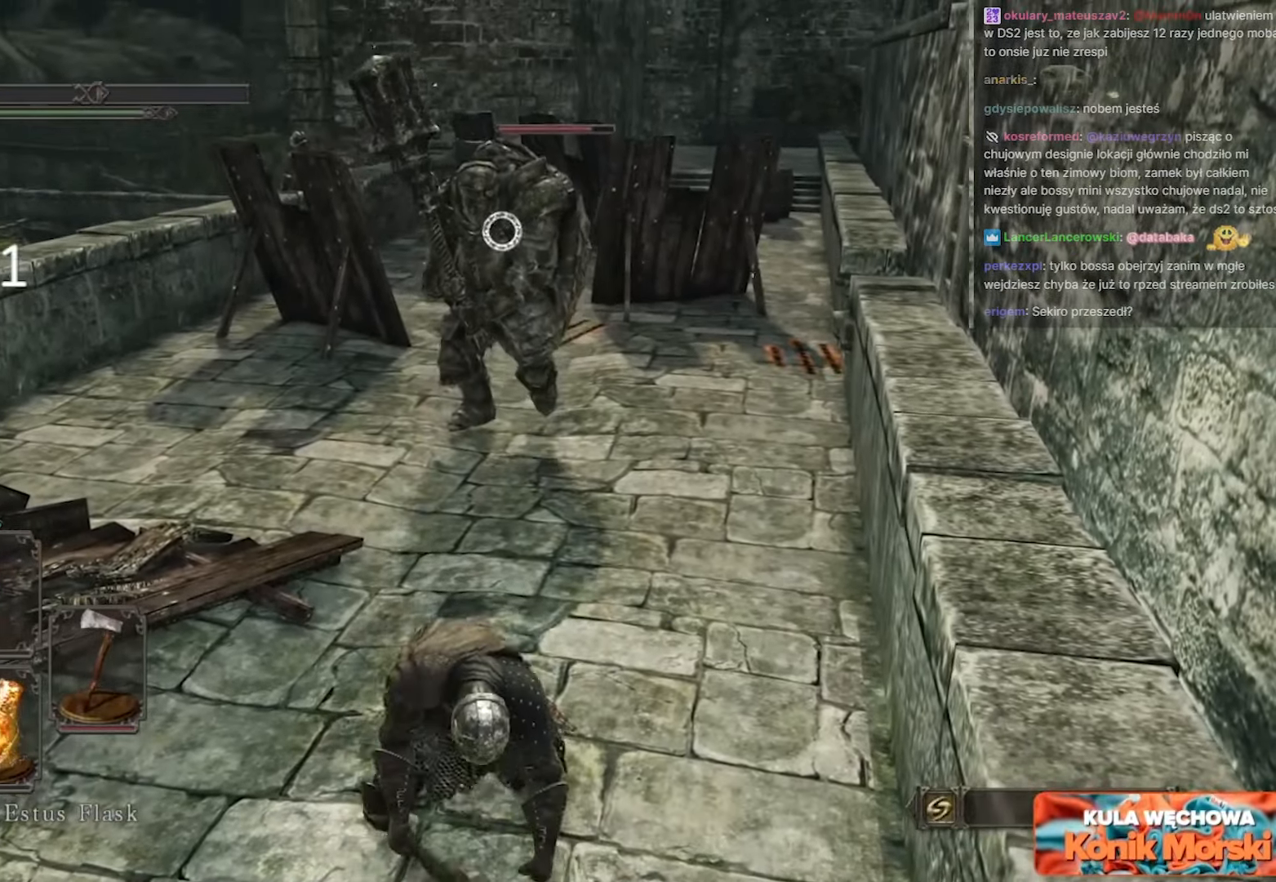
{"keys": ["s"], "mouse": [], "events": [[67, "space", "down"], [133, "space", "up"], [200, "space", "down"], [300, "space", "up"], [367, "space", "down"], [417, "space", "up"]]}
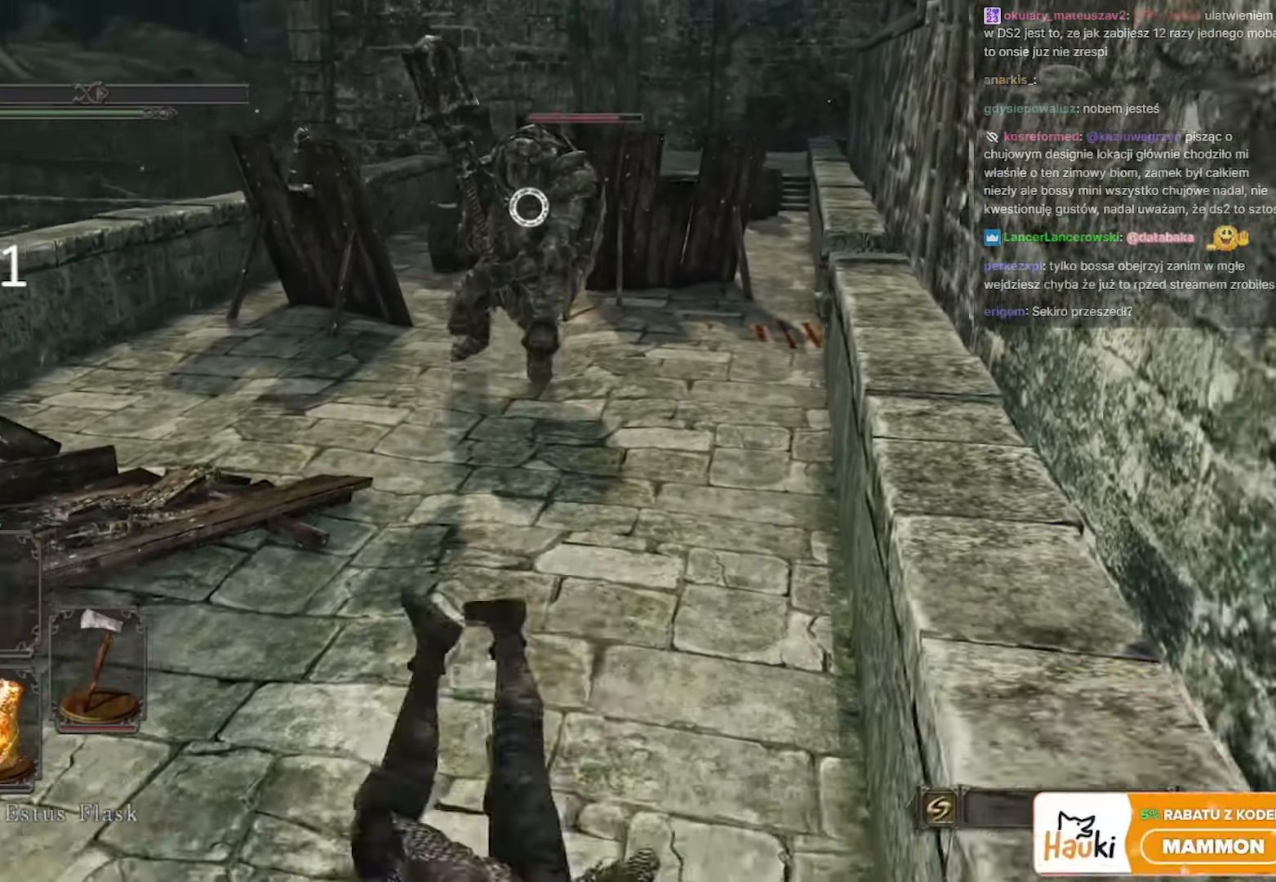
{"keys": ["a", "s", "space"], "mouse": [], "events": [[33, "space", "down"], [100, "space", "up"], [150, "a", "down"], [500, "space", "down"]]}
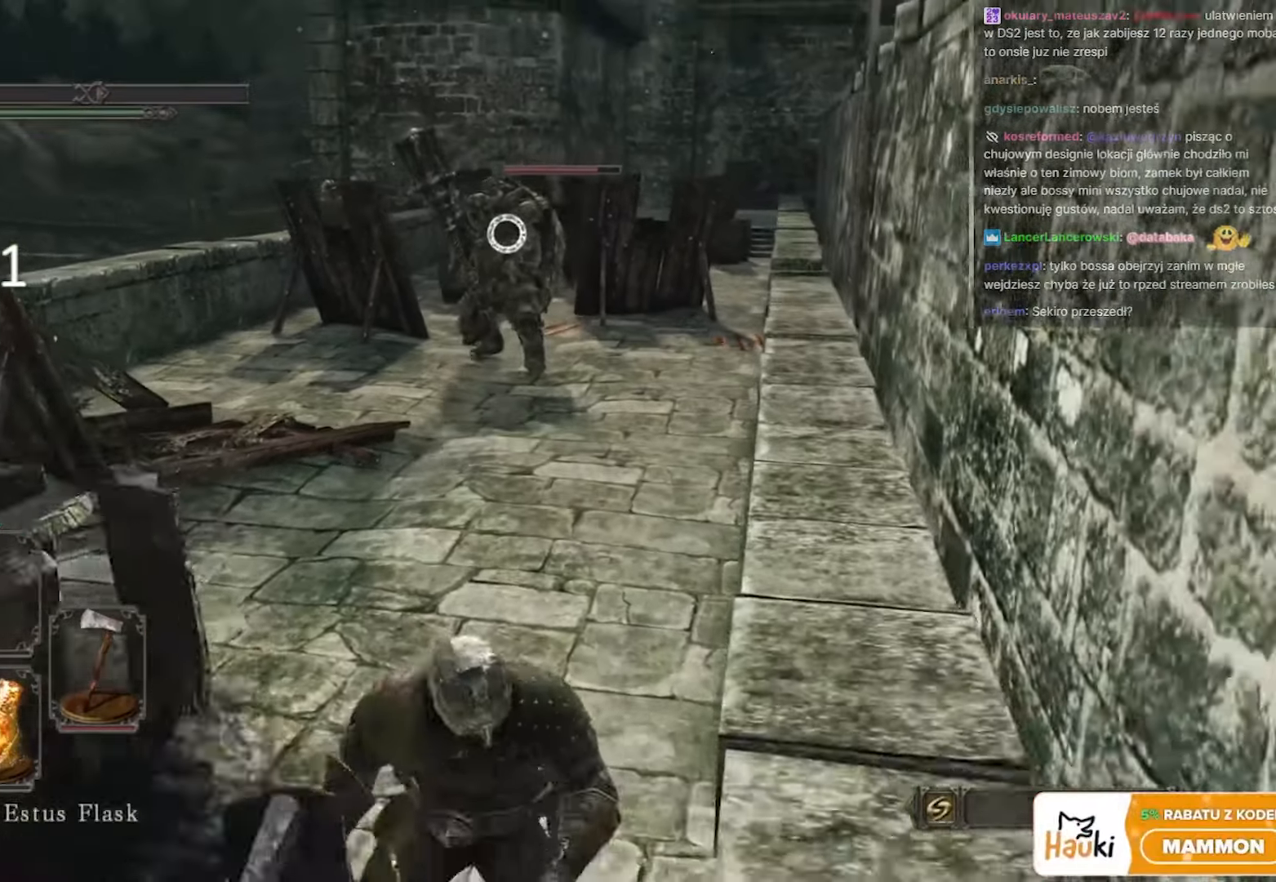
{"keys": ["a", "s"], "mouse": [], "events": [[83, "space", "up"], [183, "space", "down"], [317, "space", "up"], [400, "space", "down"], [500, "space", "up"]]}
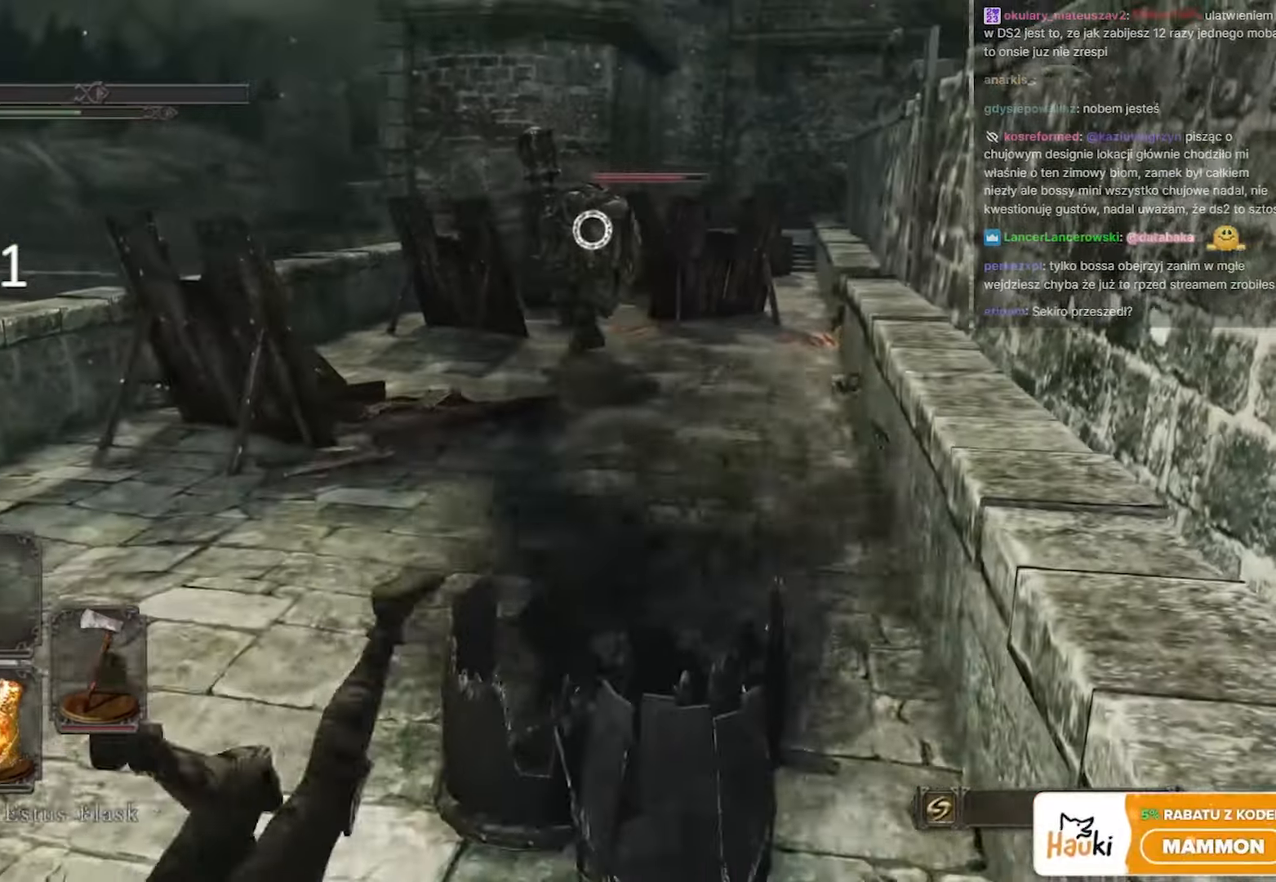
{"keys": ["s"], "mouse": [], "events": [[50, "a", "up"]]}
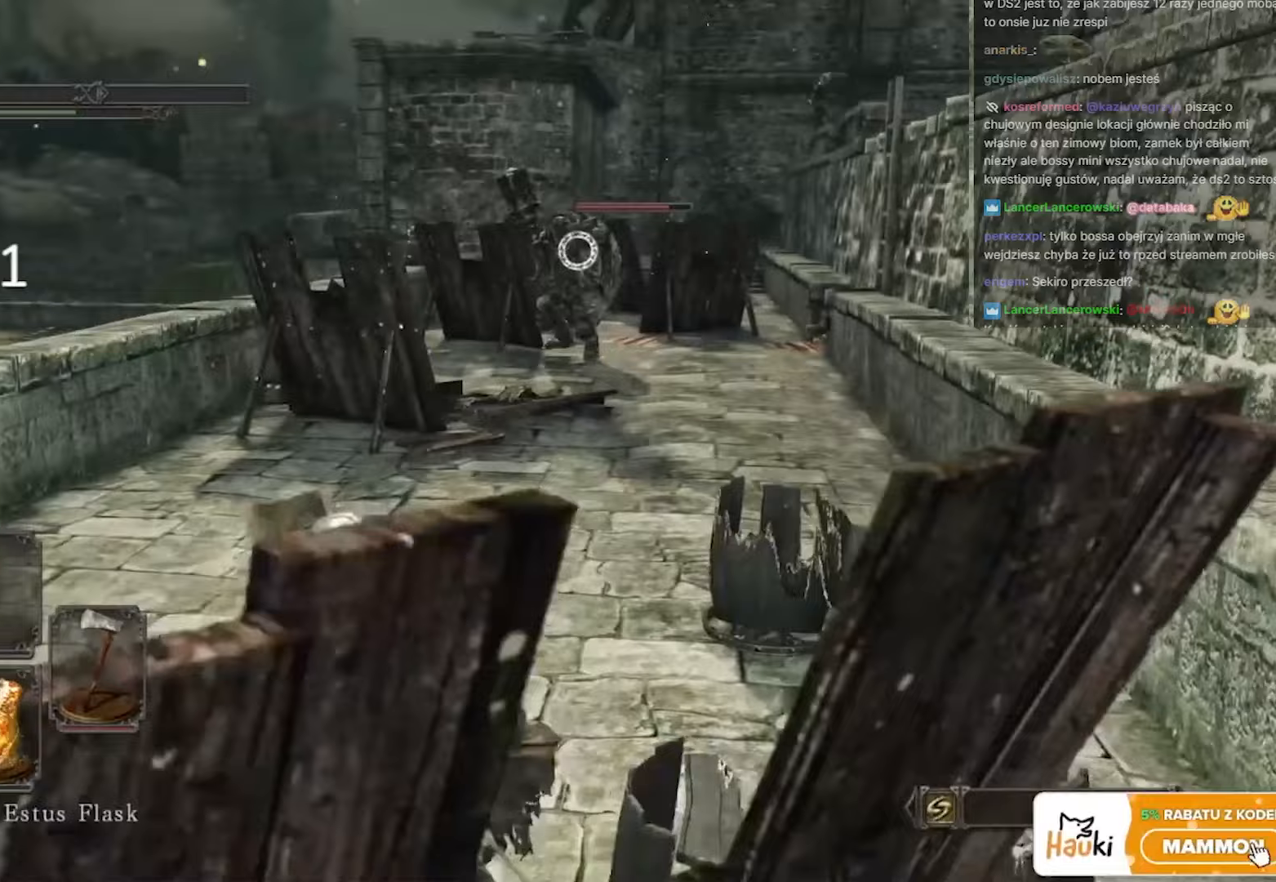
{"keys": ["s"], "mouse": [], "events": [[267, "r", "down"], [400, "r", "up"]]}
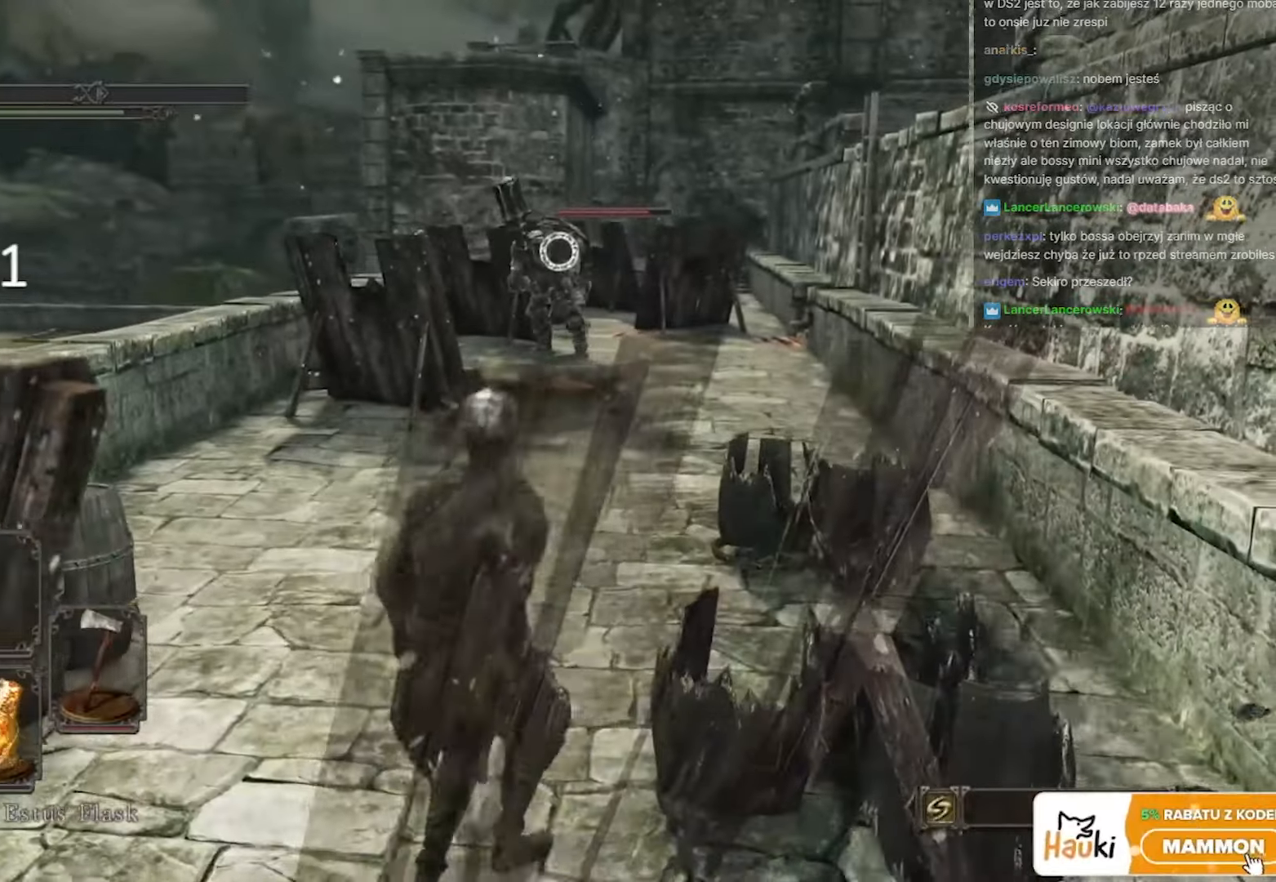
{"keys": ["w"], "mouse": [], "events": [[33, "a", "down"], [117, "s", "up"], [267, "w", "down"], [333, "a", "up"]]}
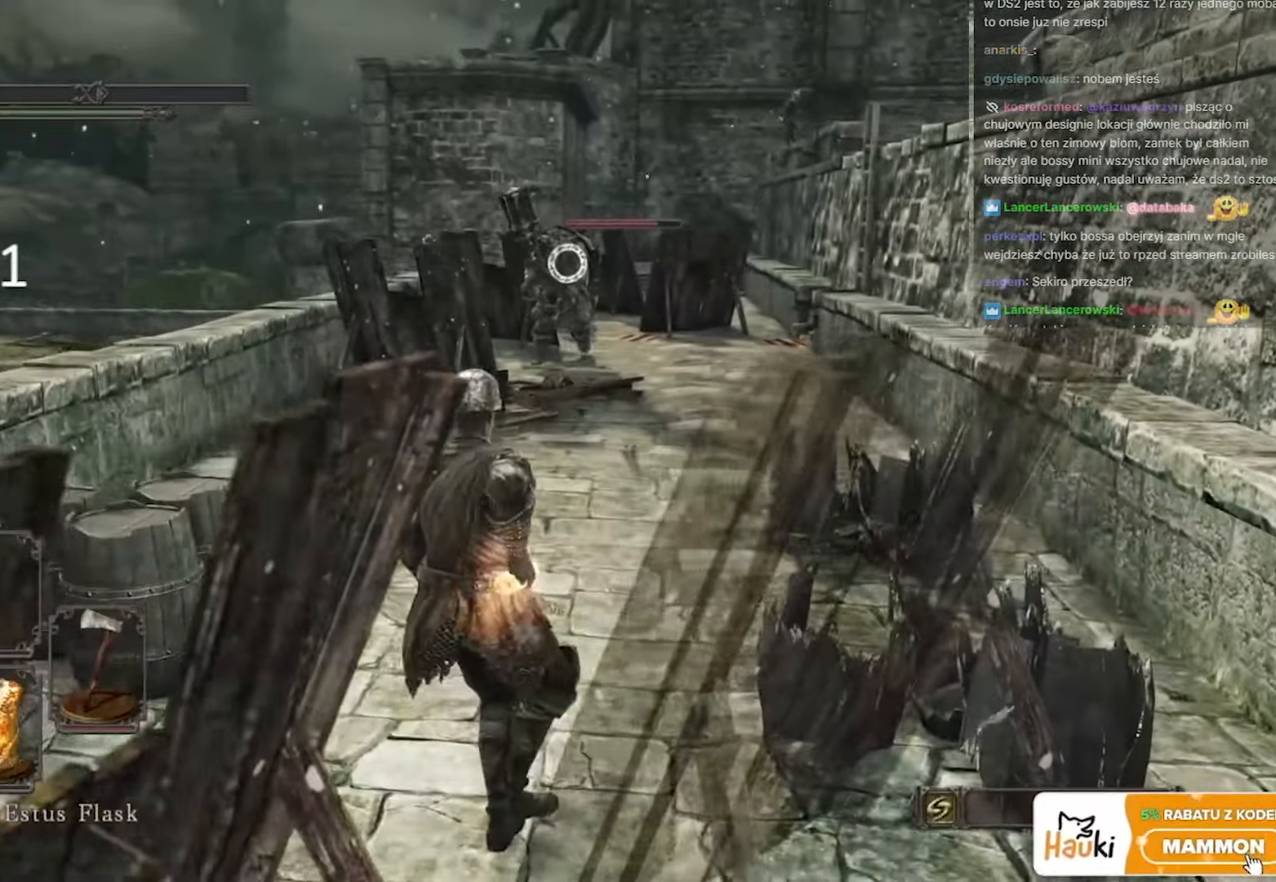
{"keys": ["d", "space", "w"], "mouse": [], "events": [[150, "space", "down"], [483, "d", "down"]]}
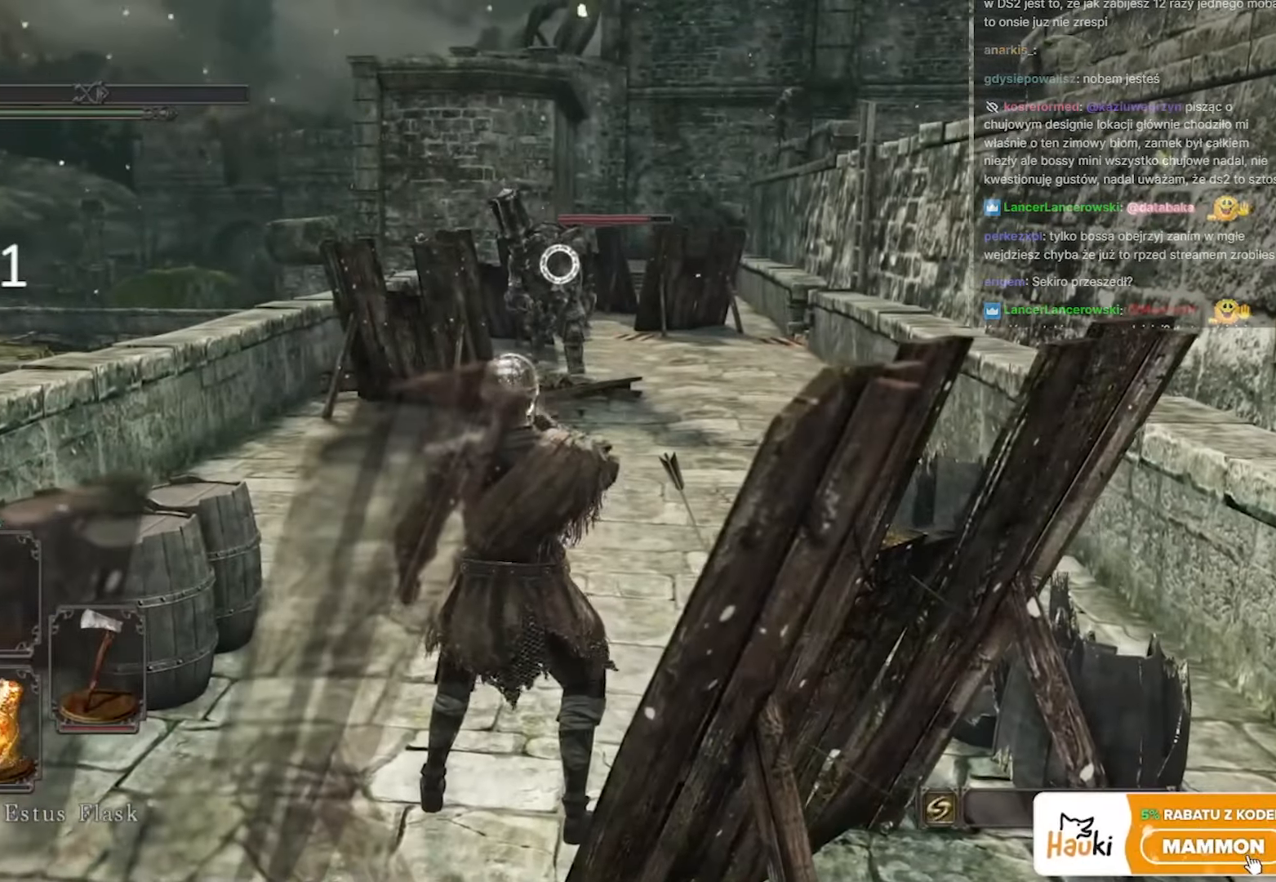
{"keys": ["space", "w"], "mouse": [], "events": [[233, "d", "up"]]}
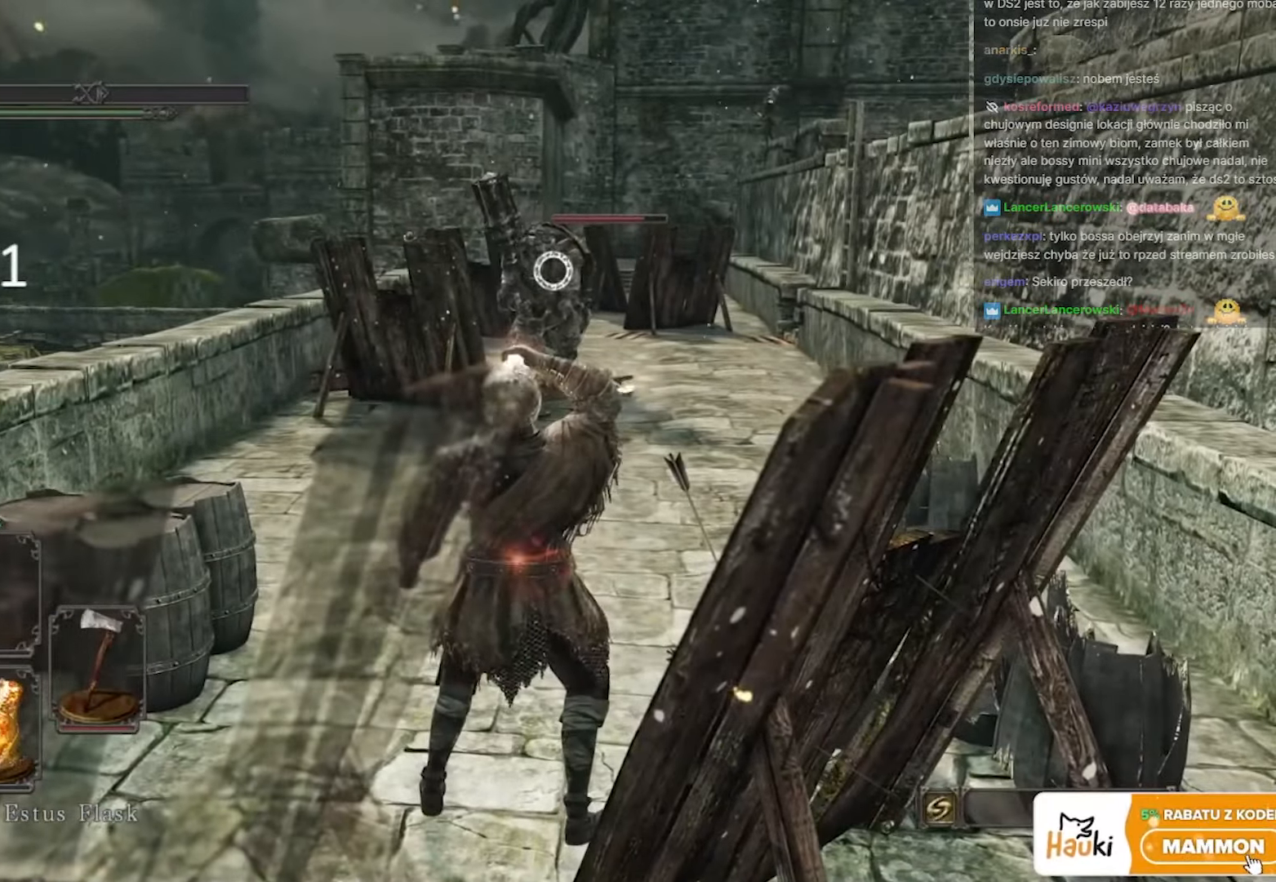
{"keys": ["space", "w"], "mouse": [], "events": [[150, "d", "down"], [317, "d", "up"]]}
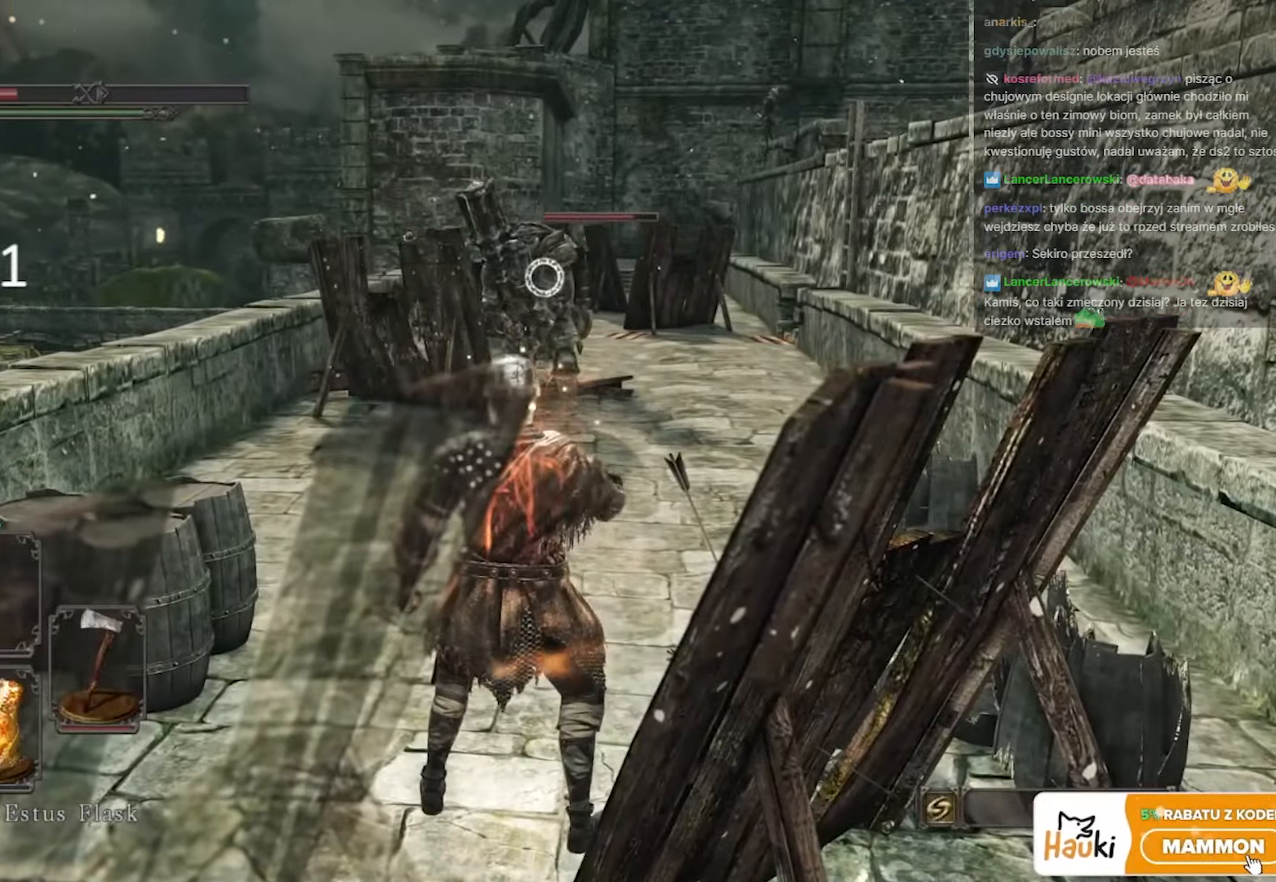
{"keys": ["w"], "mouse": [], "events": [[100, "d", "down"], [400, "d", "up"], [450, "space", "up"]]}
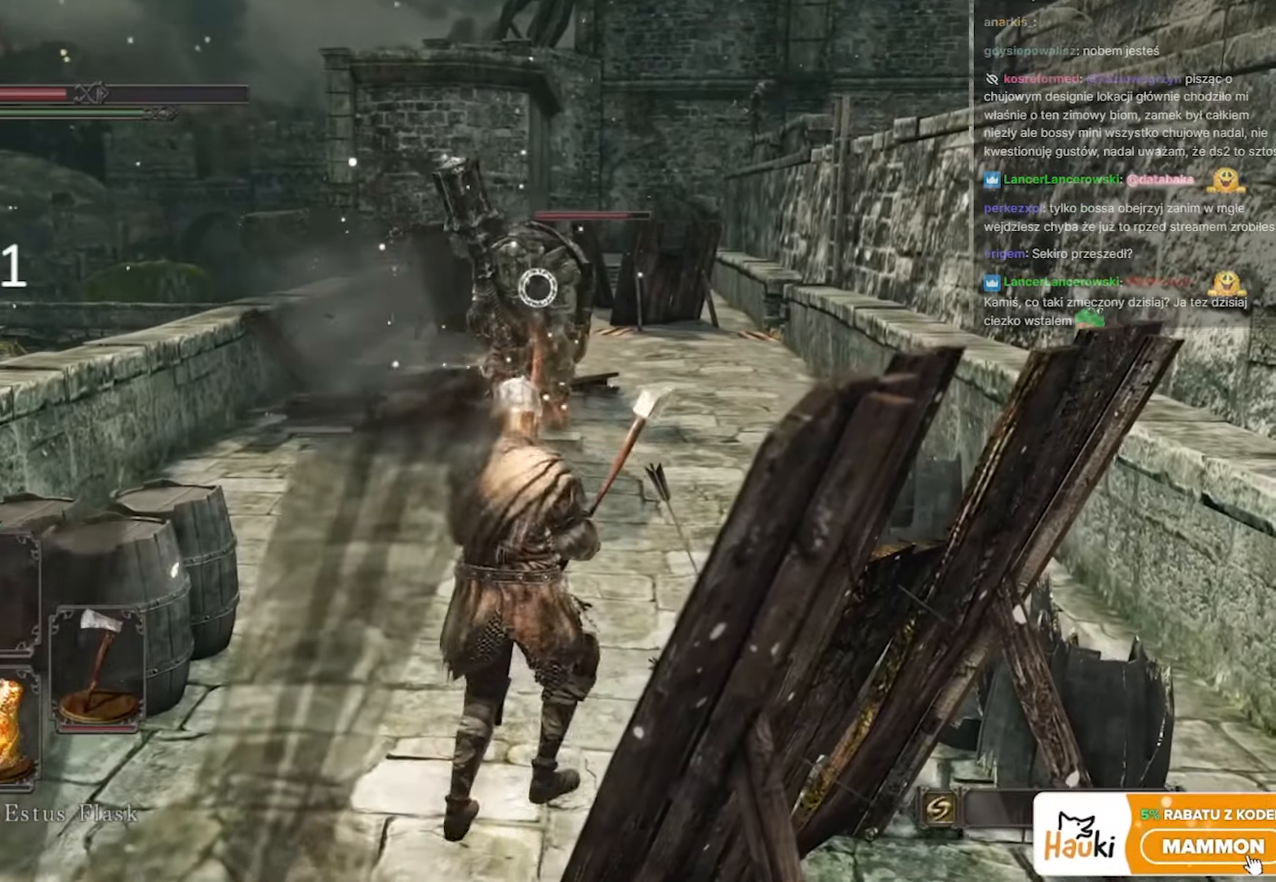
{"keys": ["w"], "mouse": [], "events": []}
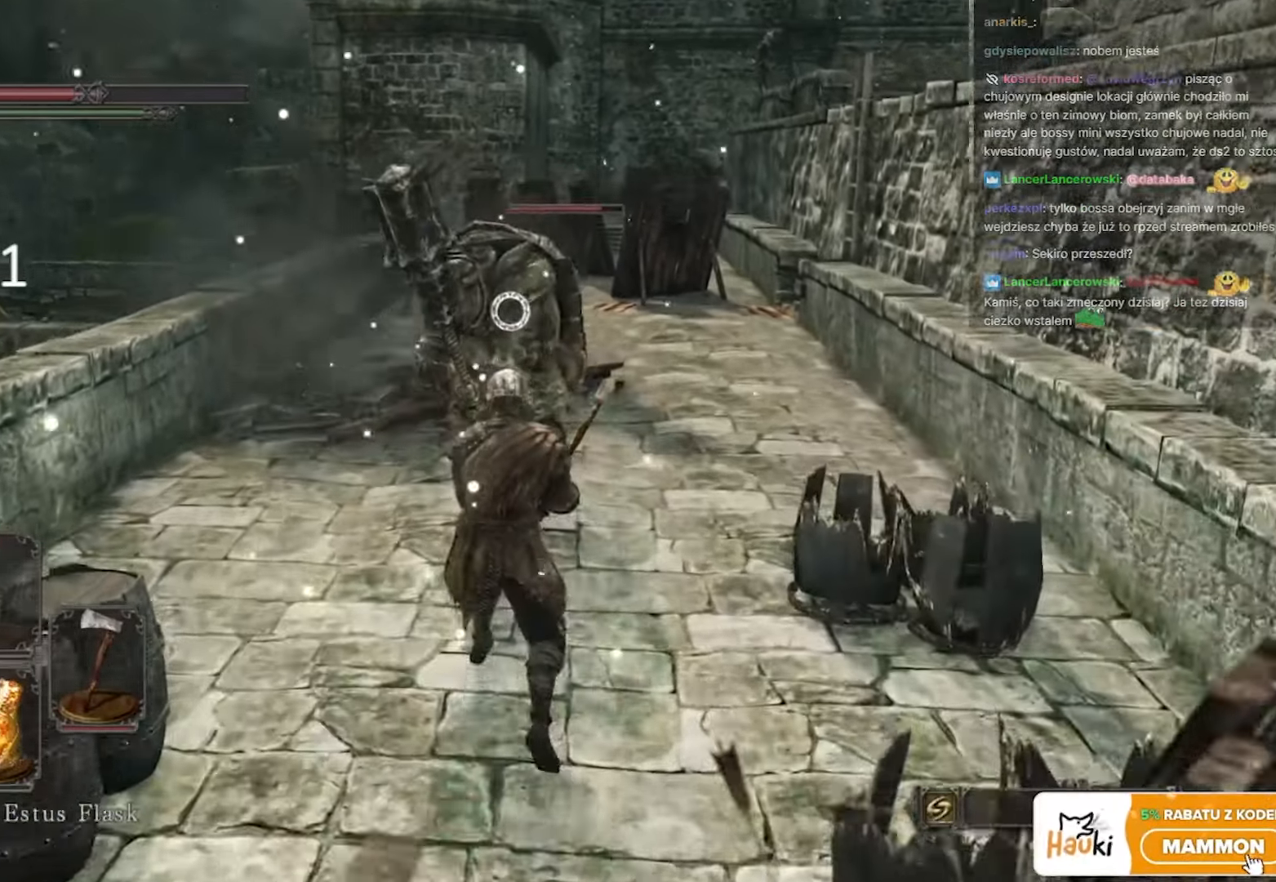
{"keys": [], "mouse": [], "events": [[100, "mouse_left", "down"], [133, "mouse_left", "up"], [133, "w", "up"]]}
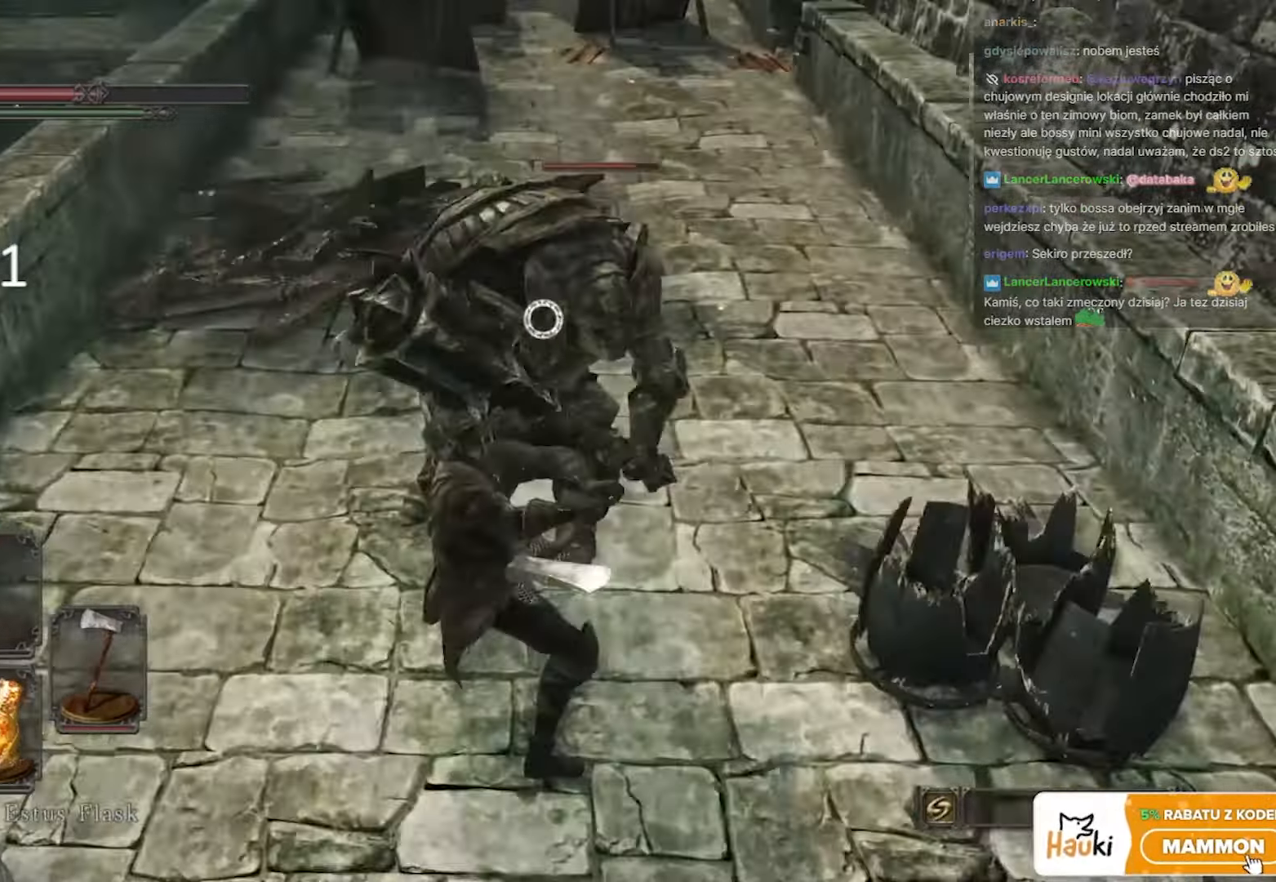
{"keys": ["s", "space"], "mouse": [], "events": [[167, "s", "down"], [250, "space", "down"], [350, "space", "up"], [450, "space", "down"]]}
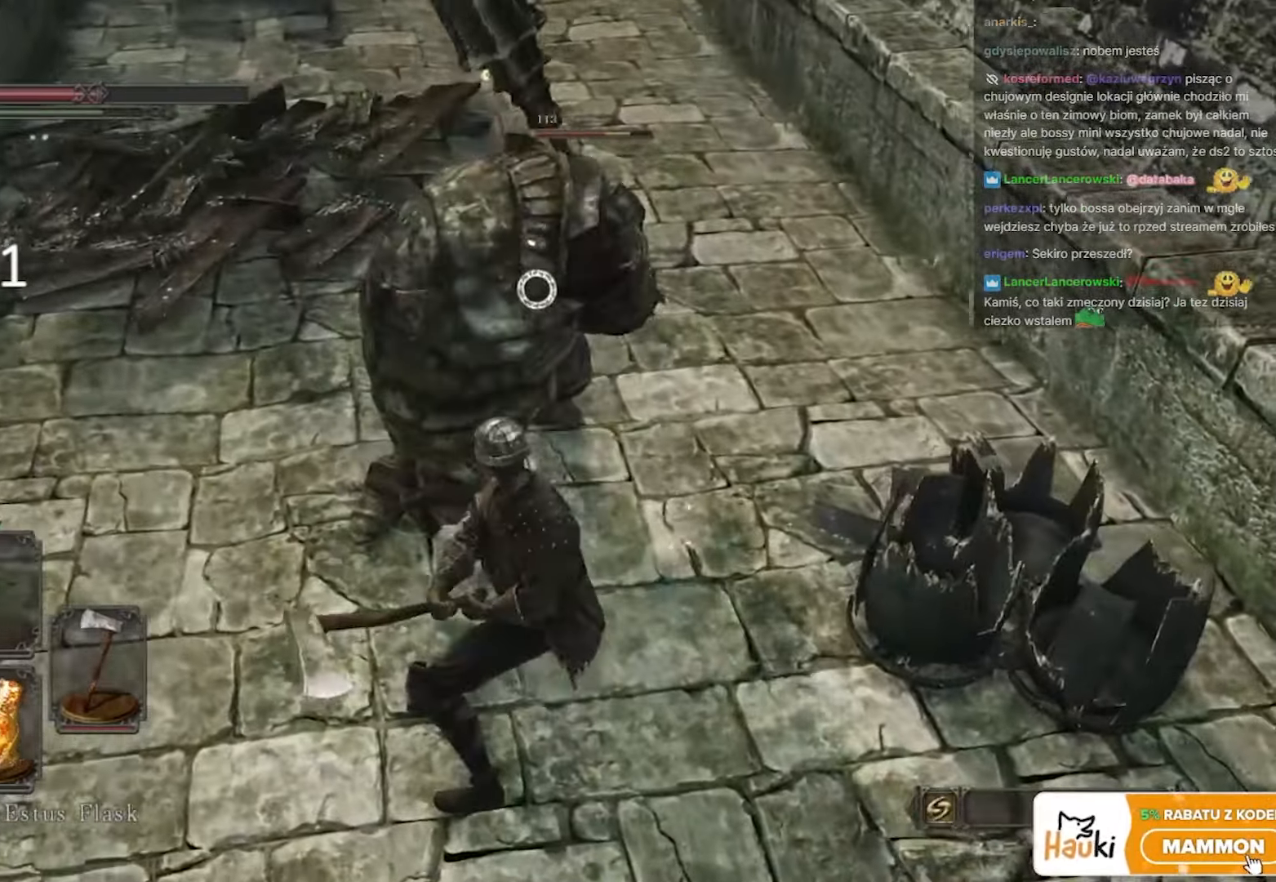
{"keys": ["s"], "mouse": [], "events": [[33, "space", "up"], [83, "space", "down"], [167, "space", "up"], [267, "space", "down"], [367, "space", "up"], [400, "space", "down"], [500, "space", "up"]]}
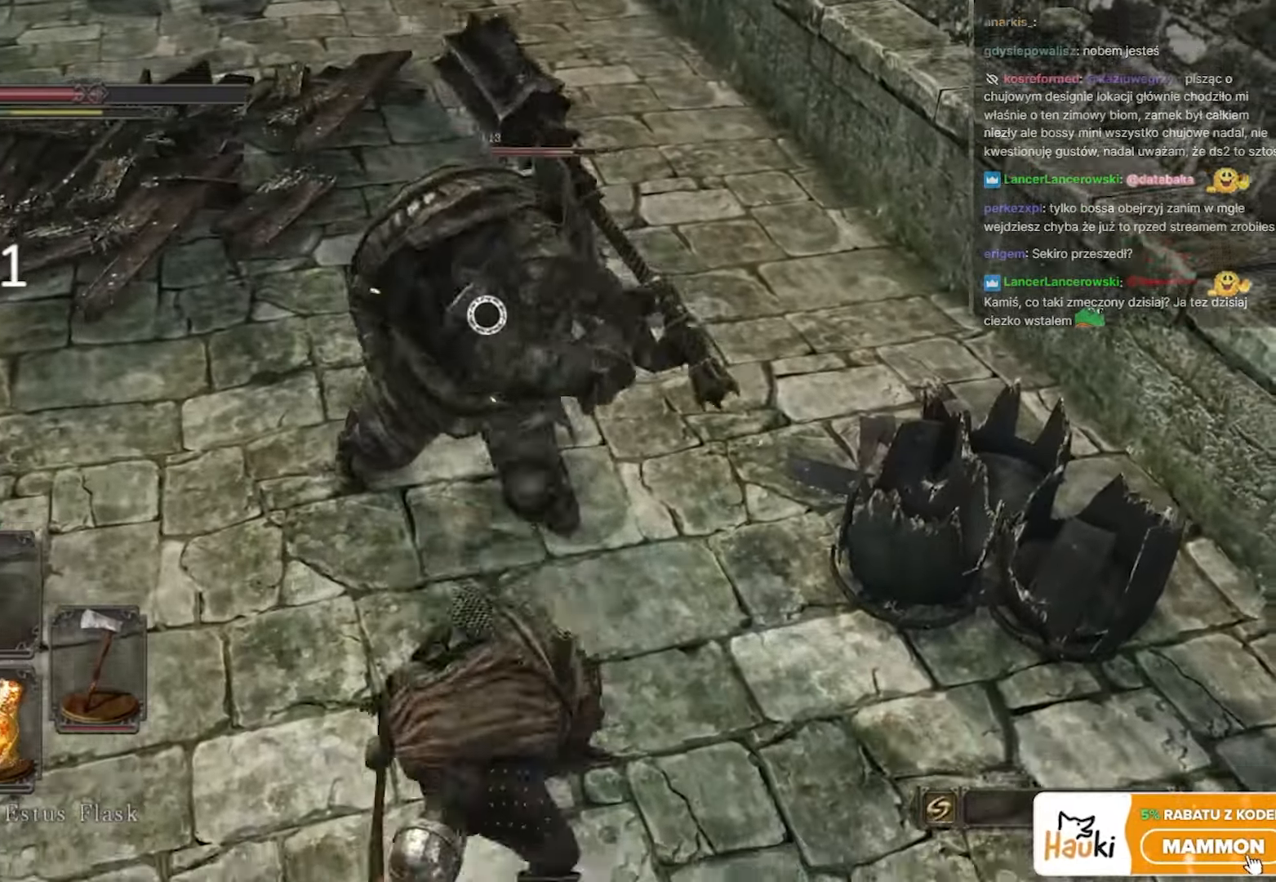
{"keys": ["d"], "mouse": [], "events": [[467, "d", "down"], [467, "s", "up"]]}
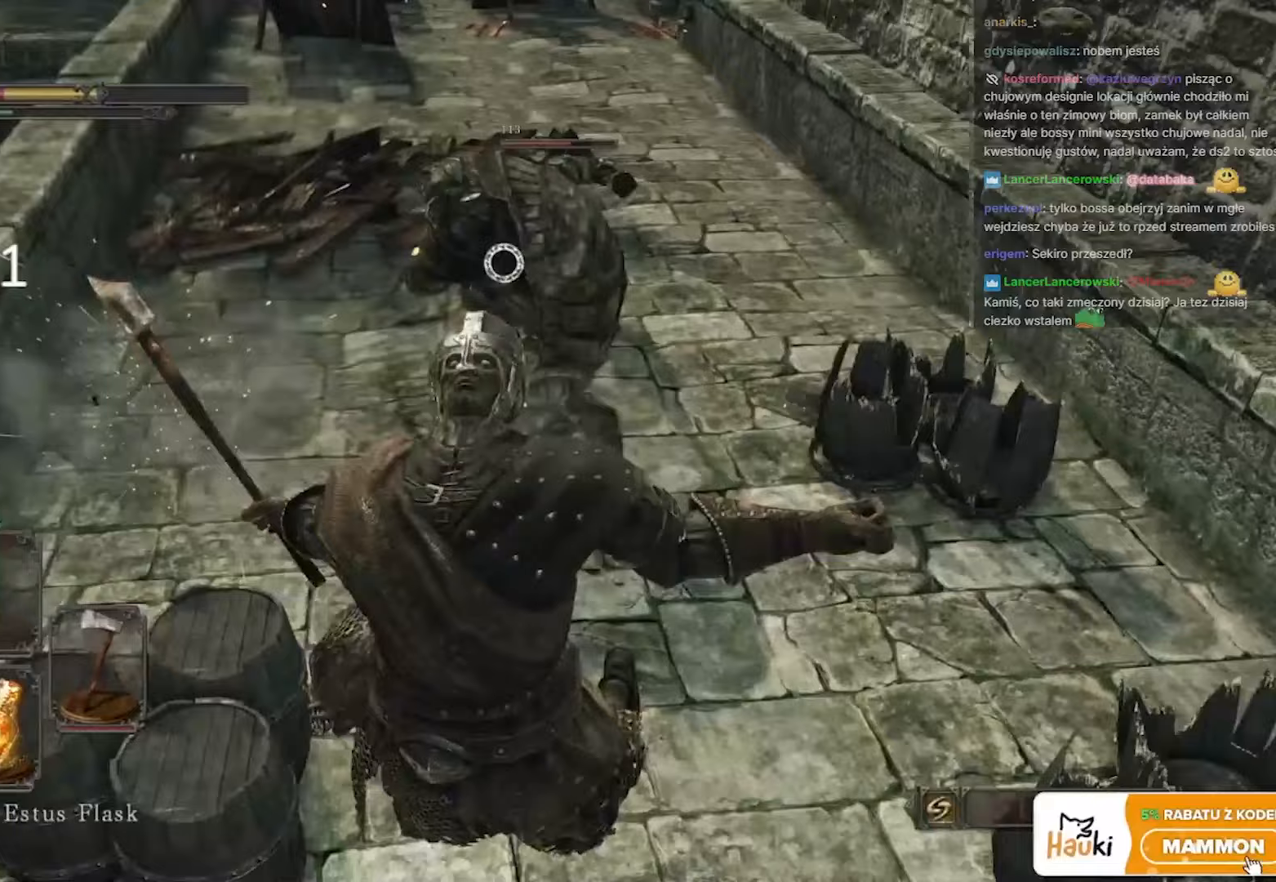
{"keys": ["d", "s"], "mouse": [], "events": [[300, "s", "down"]]}
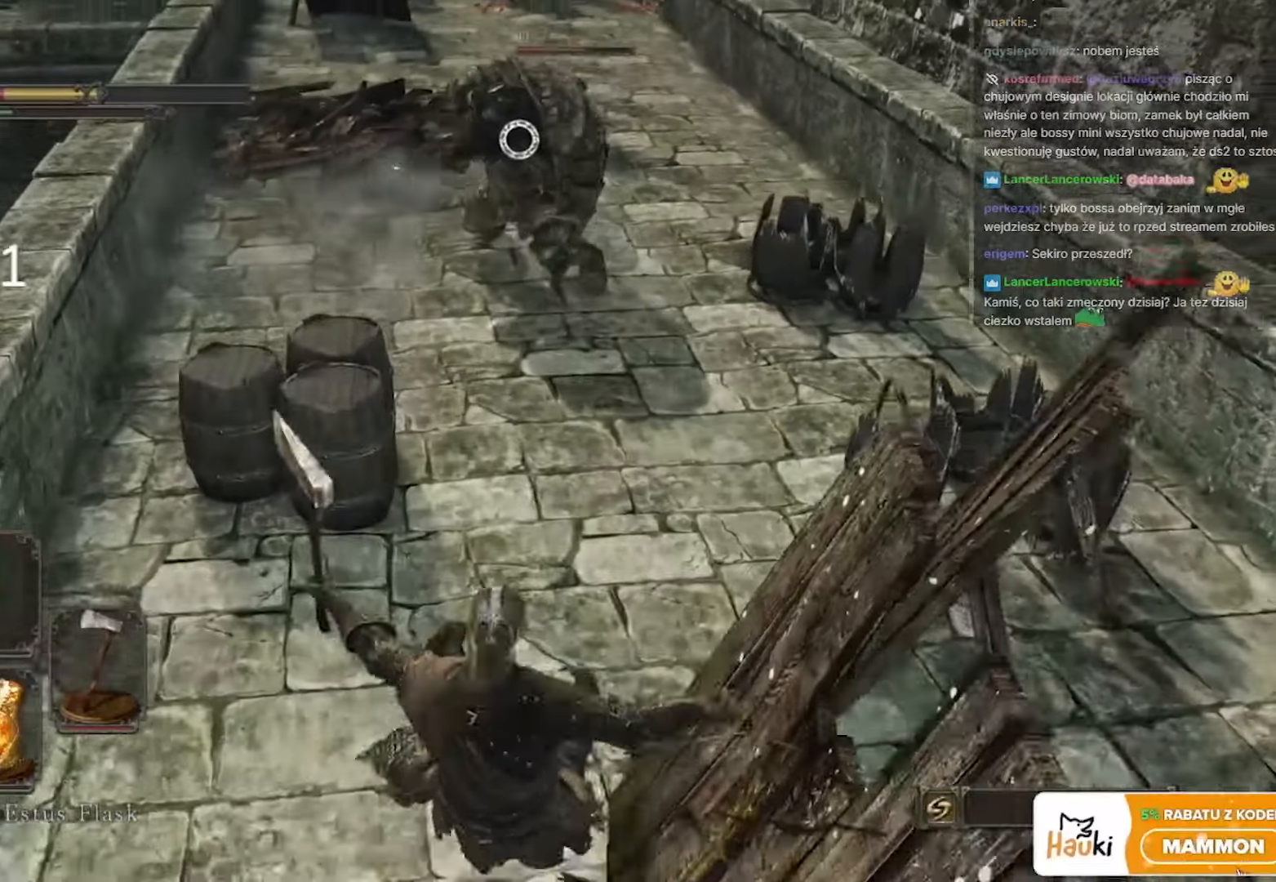
{"keys": ["d"], "mouse": [], "events": [[450, "s", "up"]]}
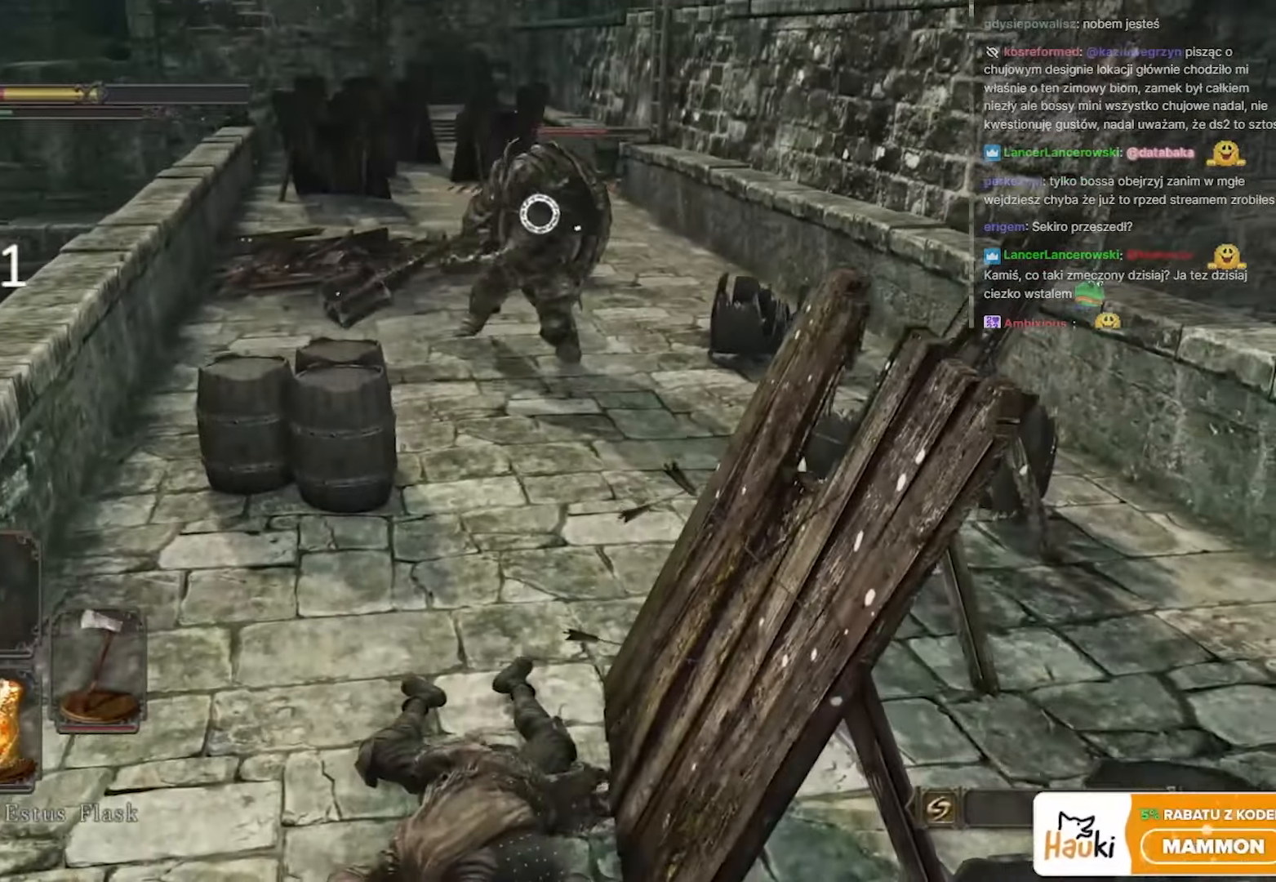
{"keys": ["d", "s"], "mouse": [], "events": [[383, "s", "down"]]}
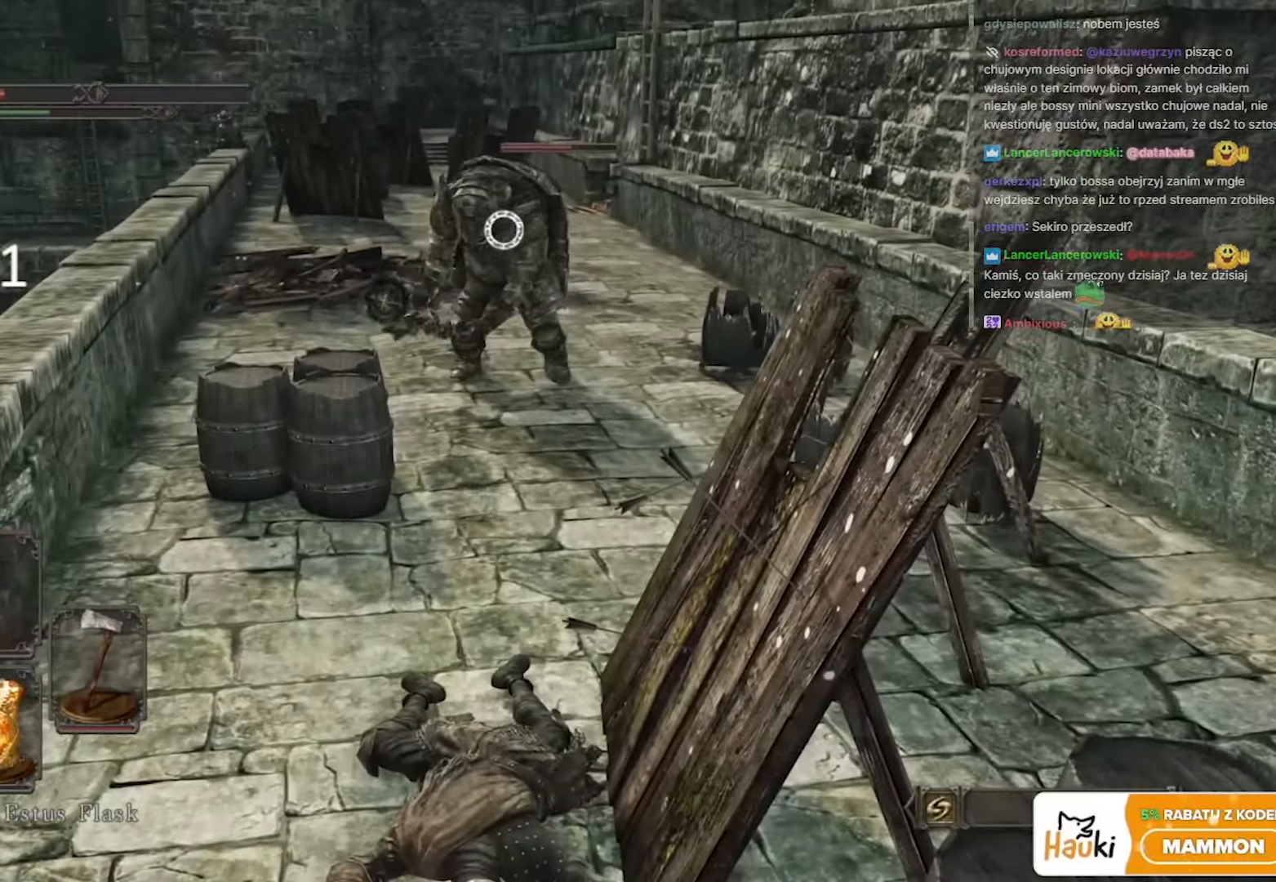
{"keys": ["s", "space"], "mouse": [], "events": [[17, "space", "down"], [117, "space", "up"], [250, "space", "down"], [400, "d", "up"], [400, "space", "up"], [483, "space", "down"]]}
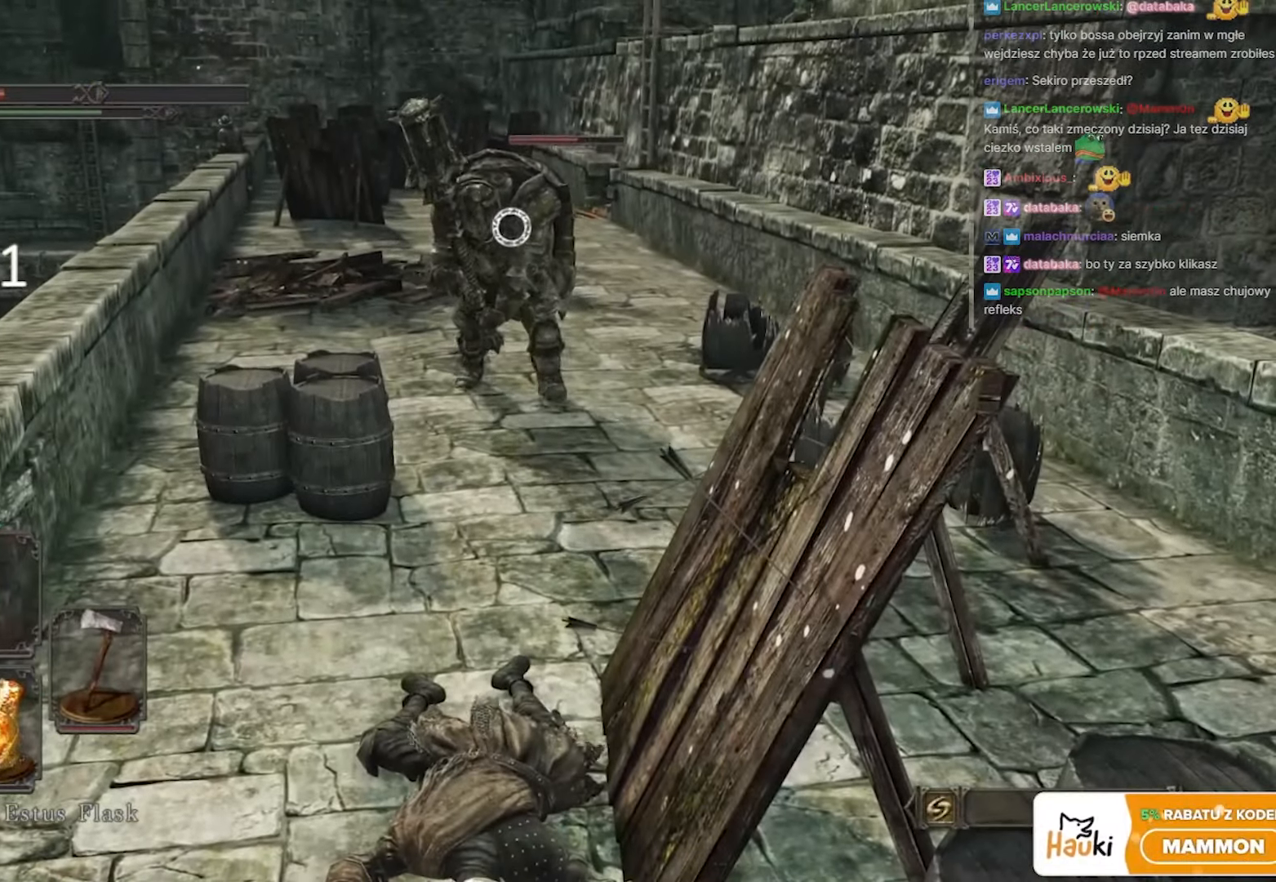
{"keys": ["s", "space"], "mouse": [], "events": [[133, "space", "up"], [450, "space", "down"]]}
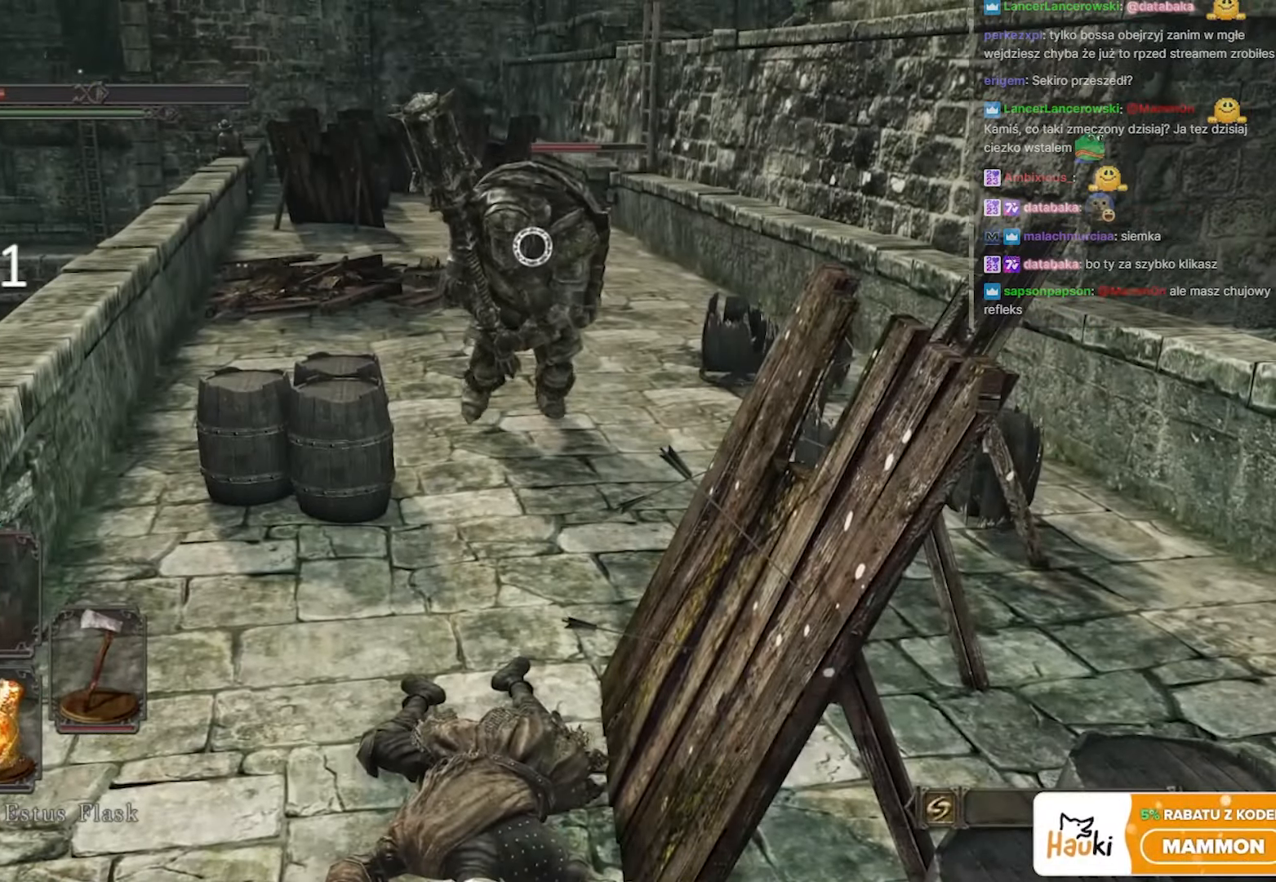
{"keys": ["s", "space"], "mouse": [], "events": [[100, "space", "up"], [183, "space", "down"], [283, "space", "up"], [383, "space", "down"]]}
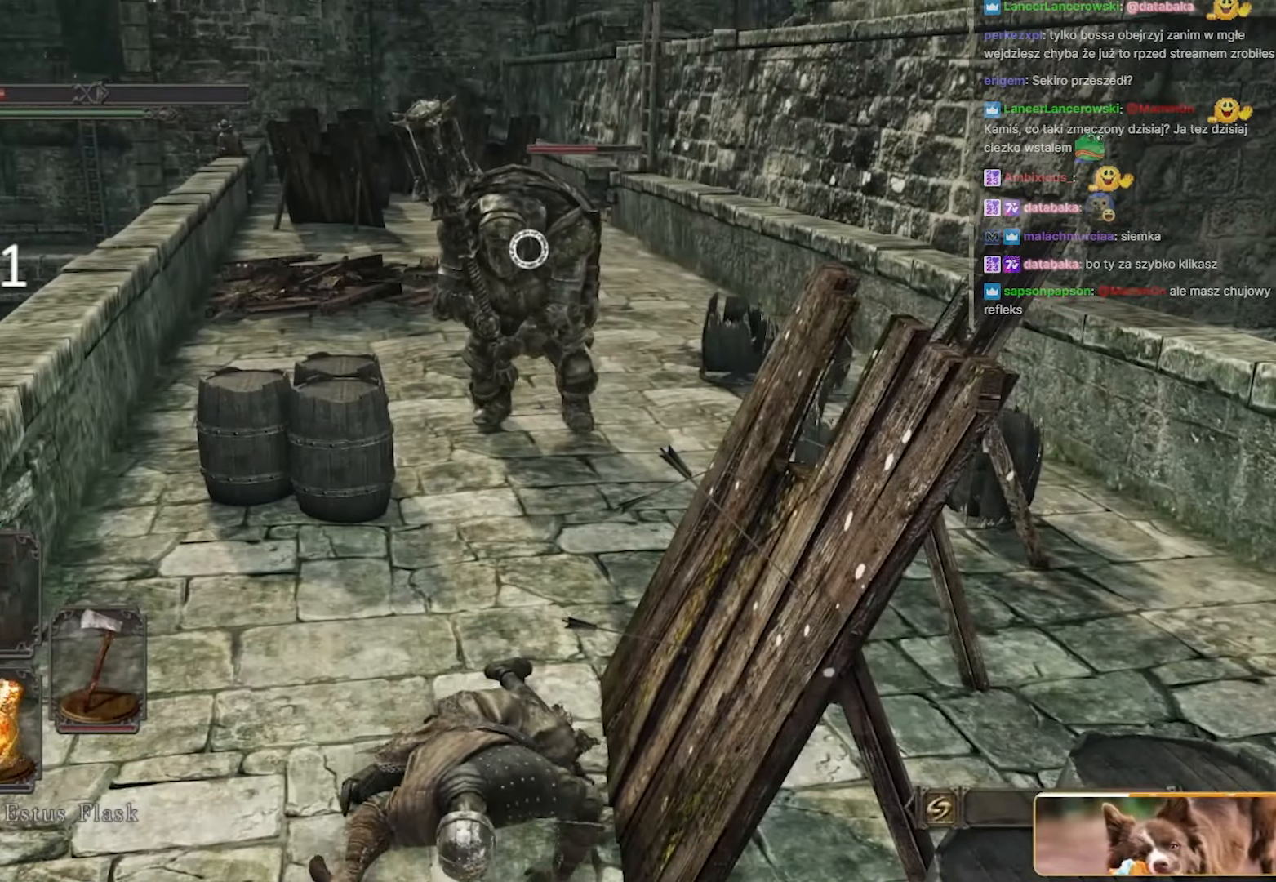
{"keys": ["s"], "mouse": [], "events": [[17, "space", "up"]]}
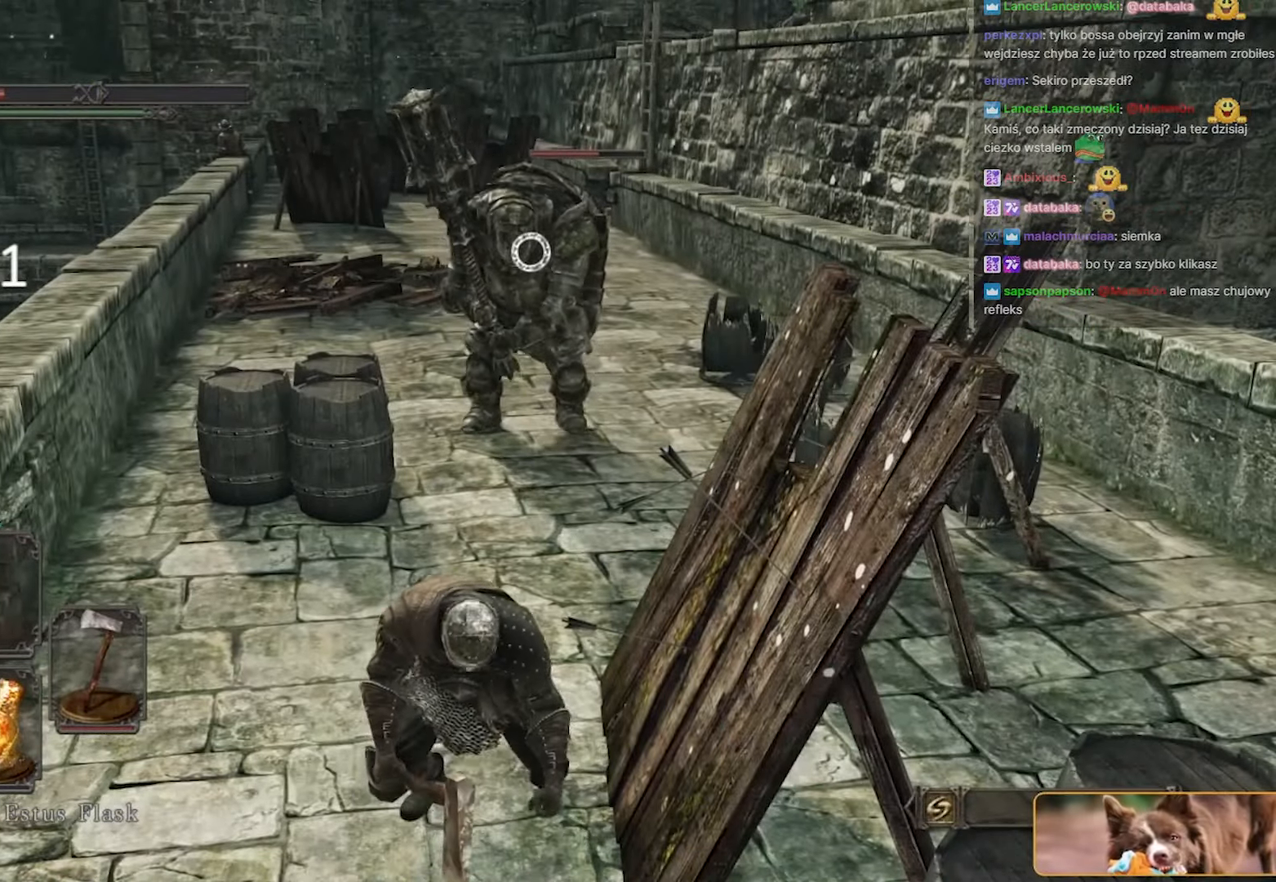
{"keys": ["s"], "mouse": [], "events": []}
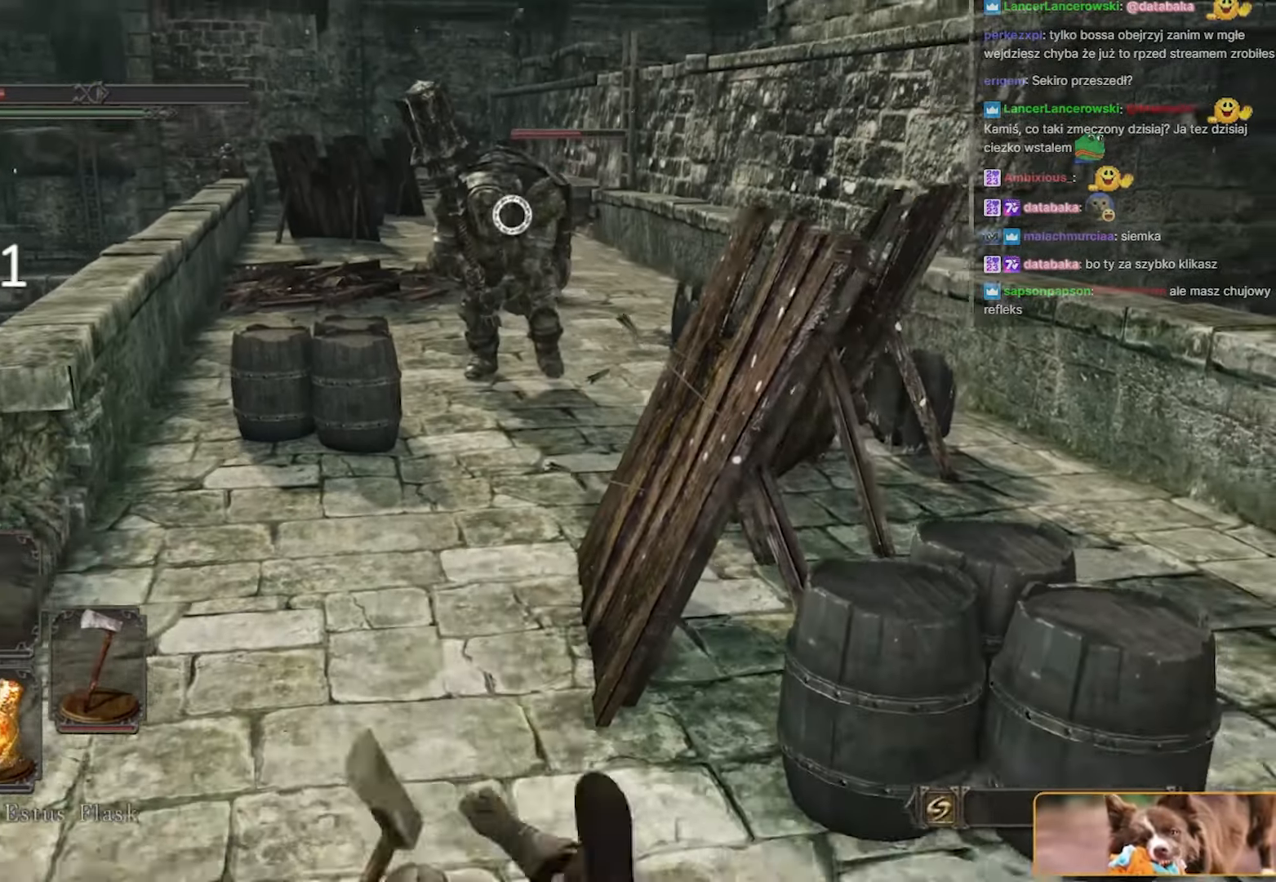
{"keys": [], "mouse": [], "events": [[67, "d", "down"], [183, "d", "up"], [333, "s", "up"]]}
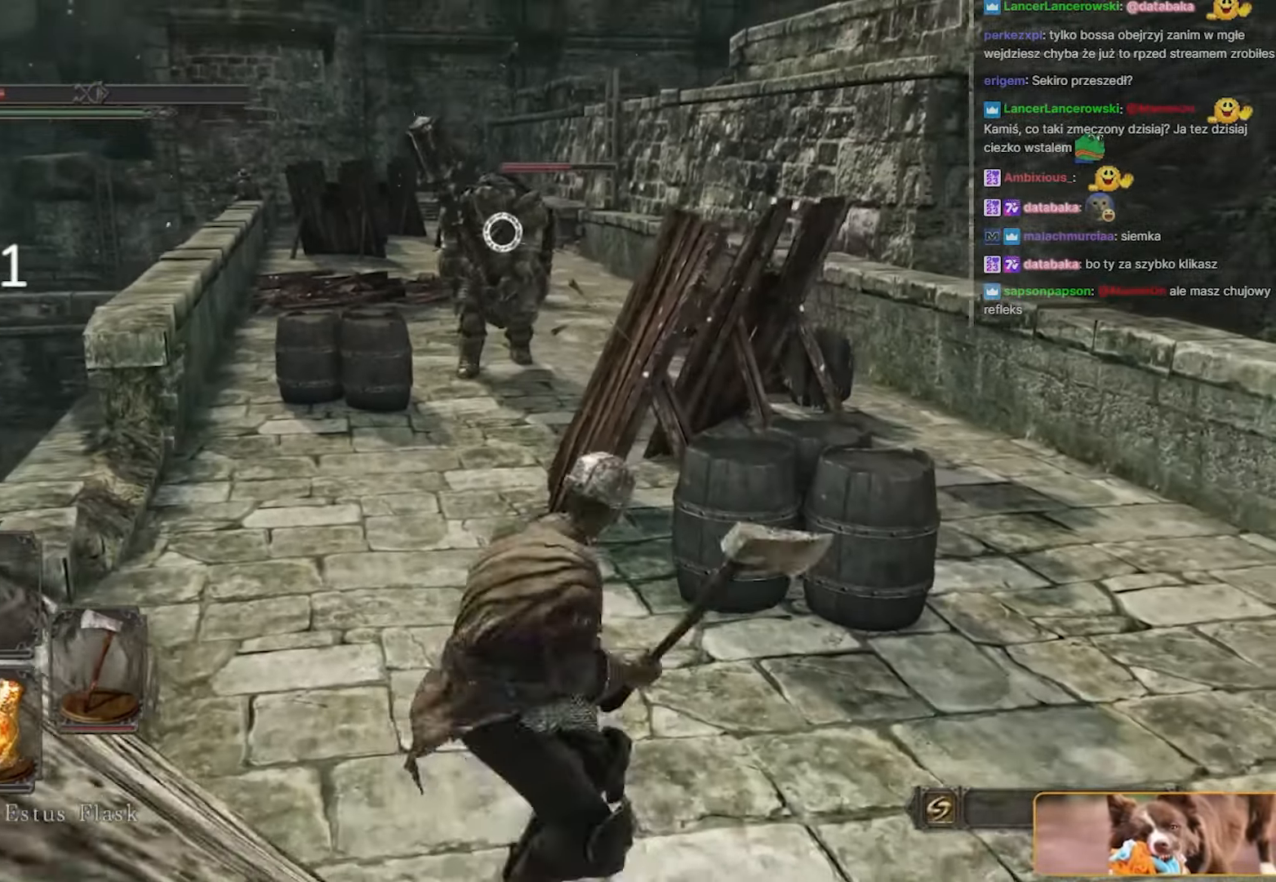
{"keys": ["s"], "mouse": [], "events": [[100, "d", "down"], [100, "s", "down"], [300, "d", "up"]]}
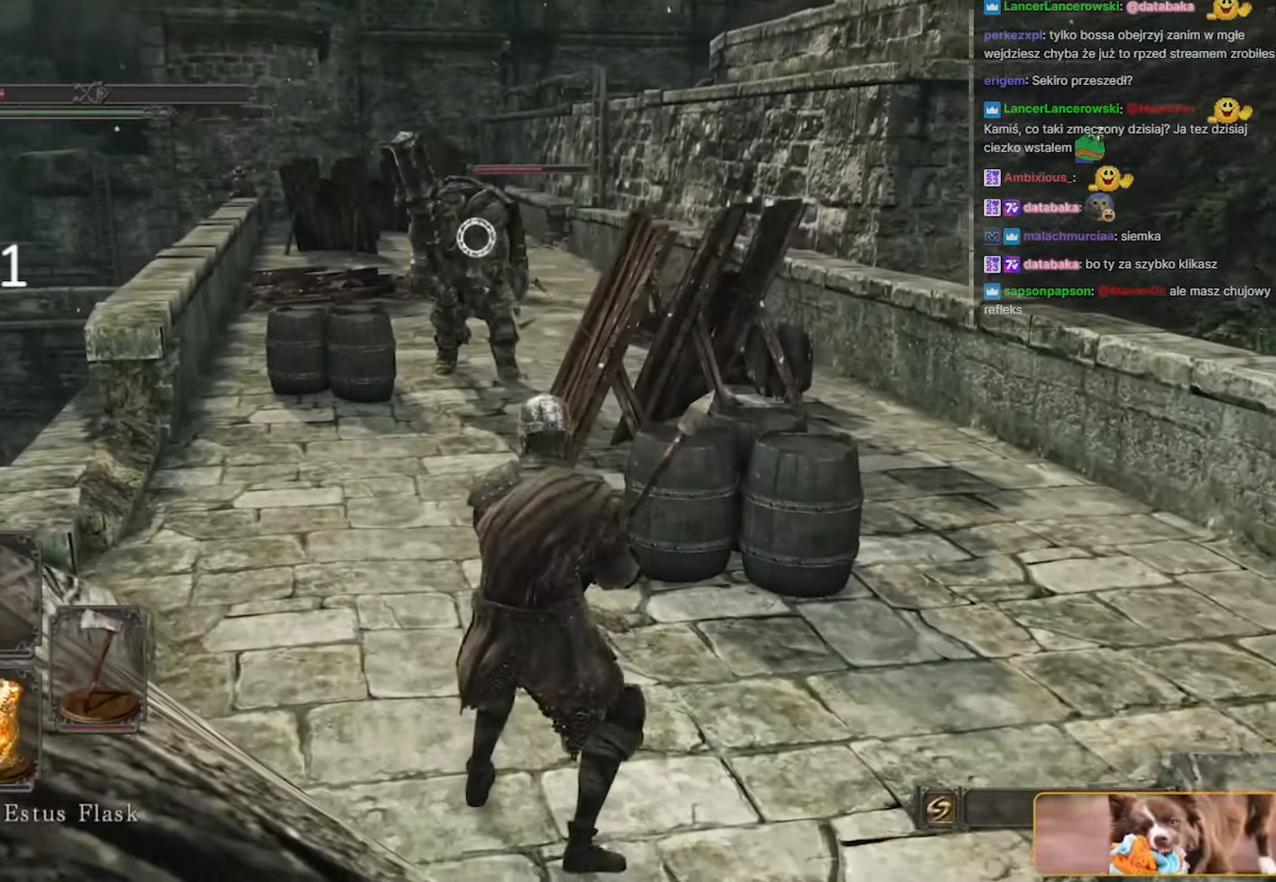
{"keys": ["s"], "mouse": [], "events": [[33, "r", "down"], [217, "r", "up"]]}
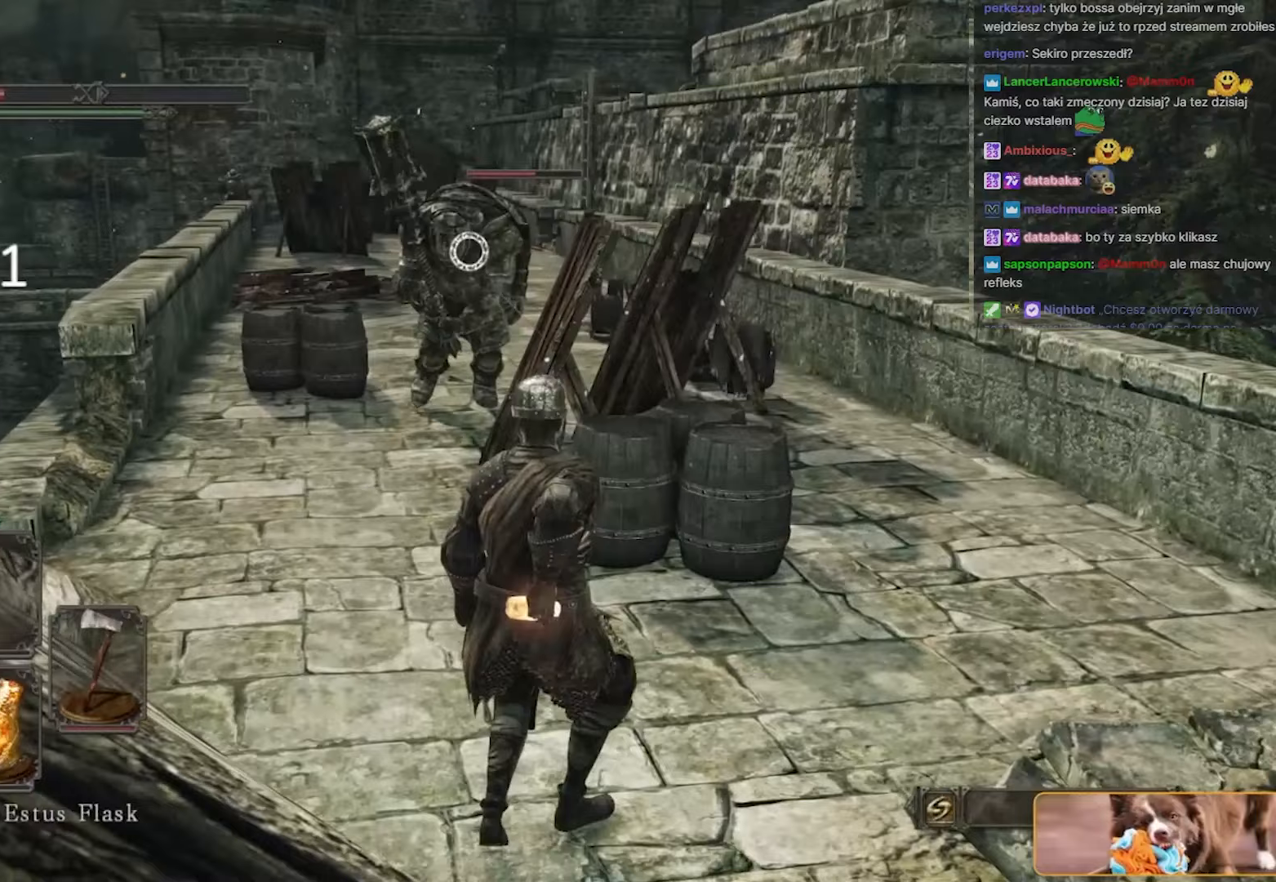
{"keys": ["d"], "mouse": [], "events": [[100, "d", "down"], [417, "s", "up"]]}
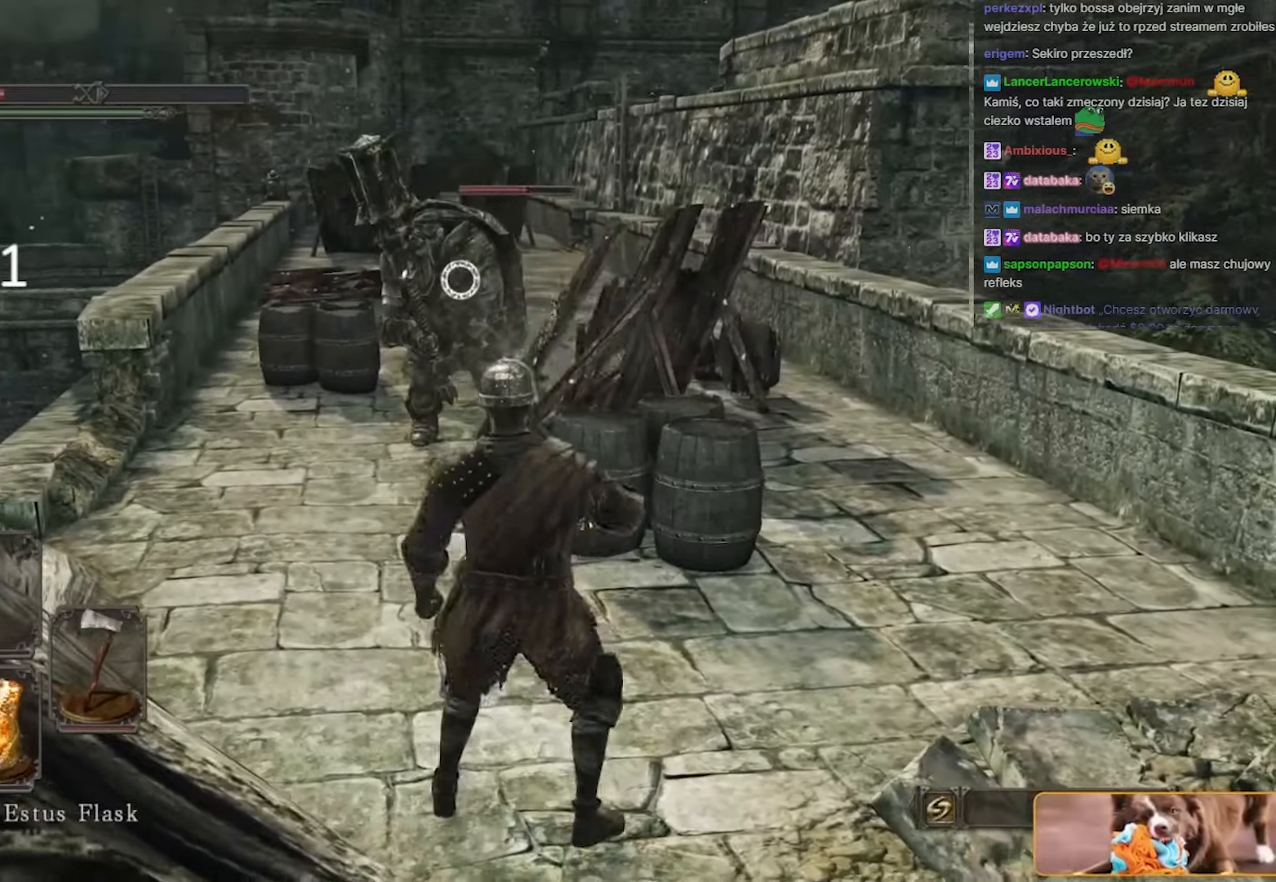
{"keys": ["s"], "mouse": [], "events": [[67, "s", "down"], [200, "d", "up"], [267, "space", "down"], [383, "space", "up"]]}
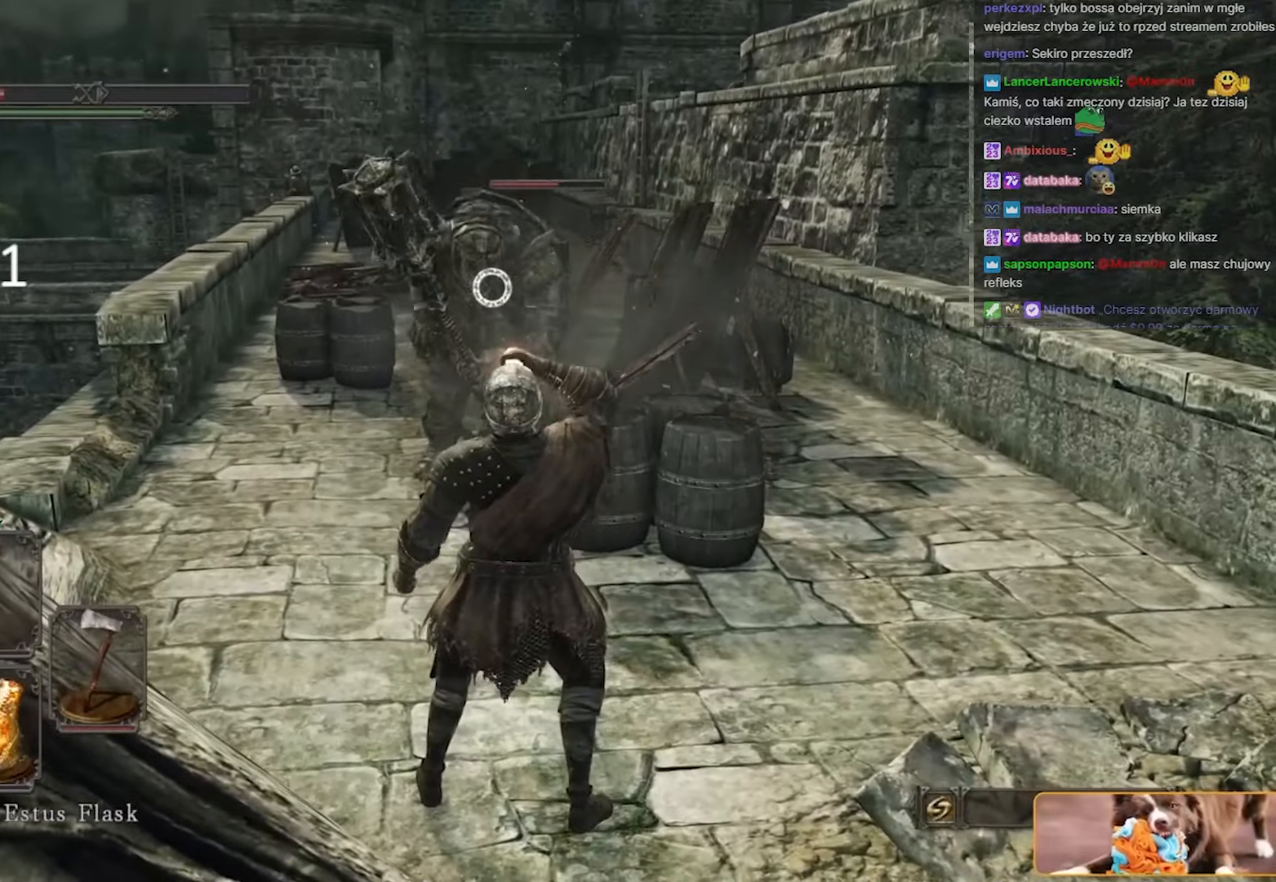
{"keys": ["s"], "mouse": [], "events": [[33, "space", "down"], [67, "space", "up"], [200, "space", "down"], [250, "space", "up"], [400, "space", "down"], [450, "space", "up"]]}